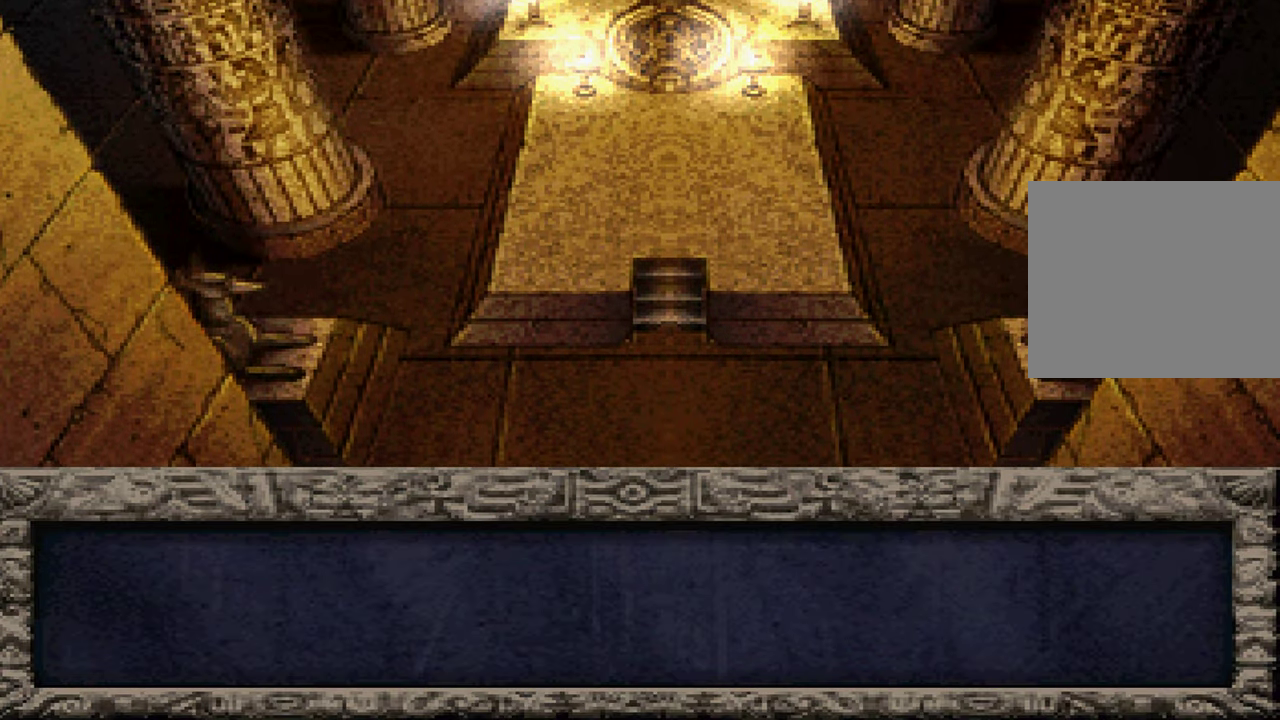
Gameplay with a controller (Xbox layout); each line is a JSON object with the inputs held at the frame after it (dt_ms = milliseconds from this image to that frame). "events" lists button and stick changes between this image and that frame as [ms after this image, input, new state], when the widget could be followed in between. Not read: B DPAD_RIGHT L1 L3 R3.
{"dt_ms": 500, "buttons": ["A"], "left_stick": "center", "right_stick": "center", "events": [[500, "A", "down"]]}
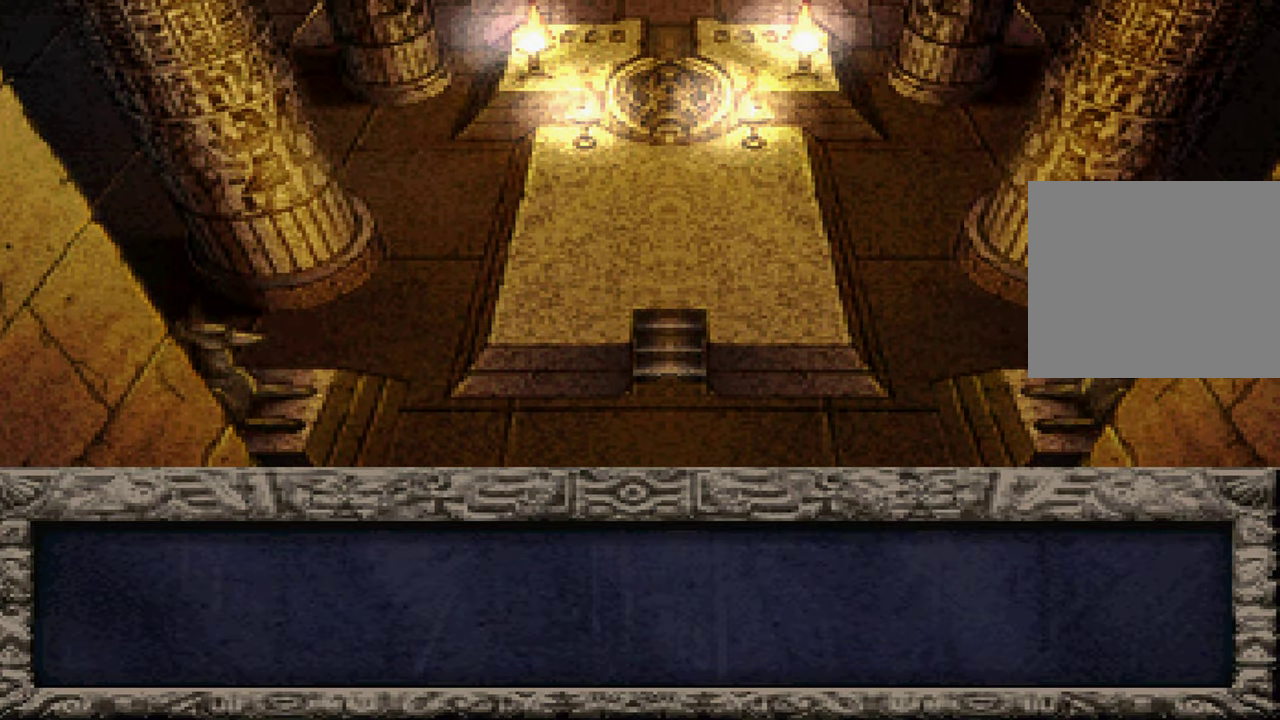
{"dt_ms": 500, "buttons": ["X"], "left_stick": "center", "right_stick": "center", "events": [[34, "X", "down"], [50, "A", "up"], [117, "X", "up"], [150, "A", "down"], [234, "A", "up"], [234, "X", "down"], [317, "X", "up"], [350, "A", "down"], [400, "A", "up"], [434, "X", "down"]]}
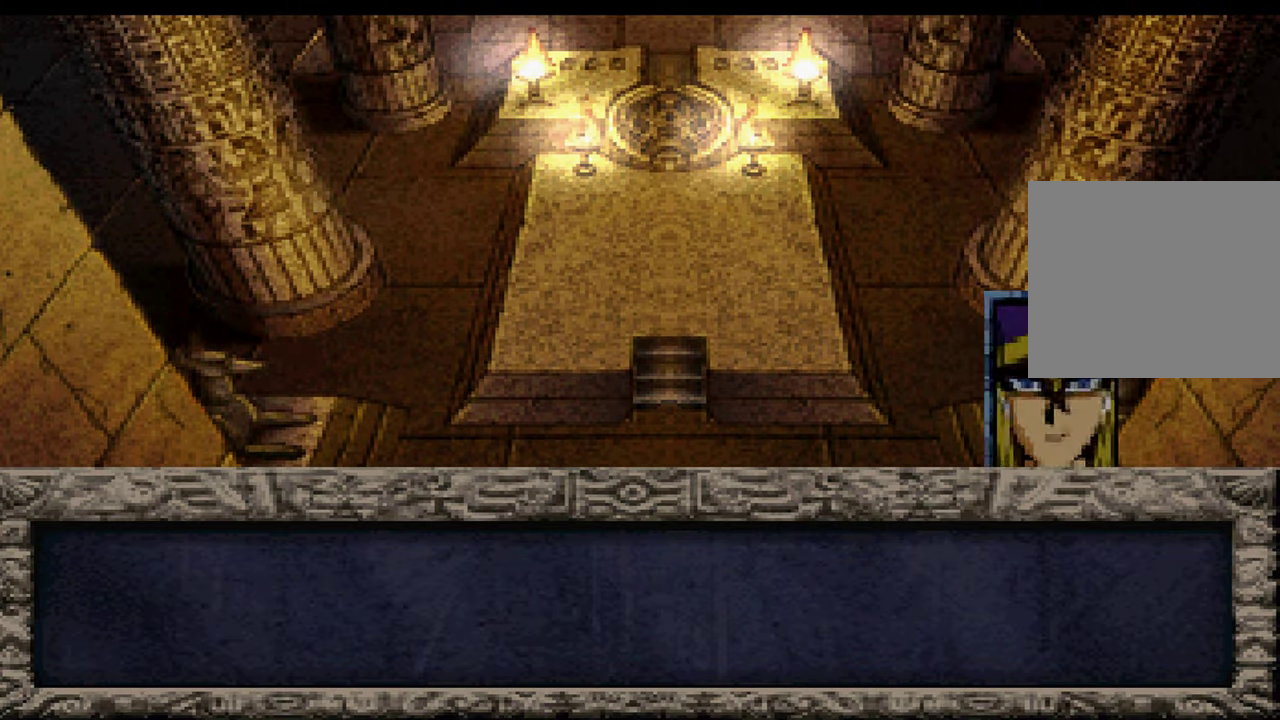
{"dt_ms": 500, "buttons": [], "left_stick": "center", "right_stick": "center", "events": [[17, "A", "down"], [17, "X", "up"], [84, "A", "up"], [134, "X", "down"], [200, "A", "down"], [200, "X", "up"], [267, "A", "up"], [334, "X", "down"], [367, "A", "down"], [434, "A", "up"], [434, "X", "up"]]}
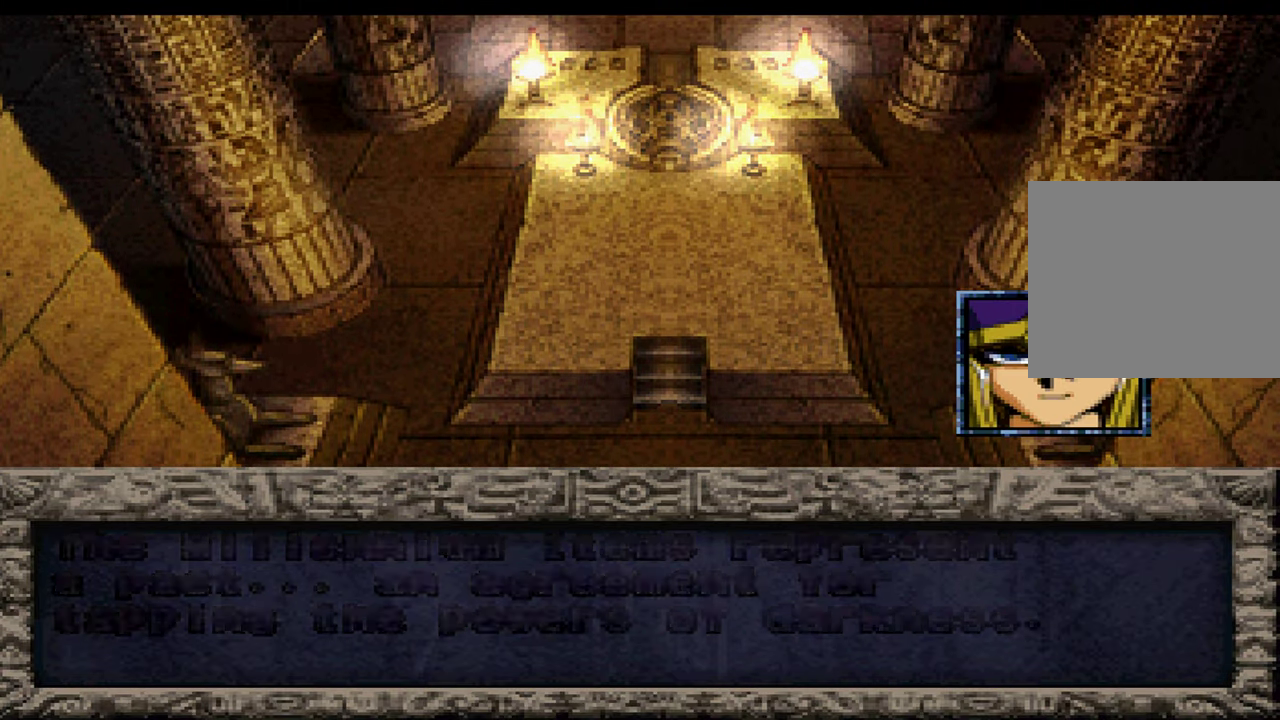
{"dt_ms": 500, "buttons": ["X"], "left_stick": "center", "right_stick": "center", "events": [[34, "A", "down"], [84, "X", "down"], [117, "A", "up"], [167, "X", "up"], [217, "A", "down"], [284, "X", "down"], [300, "A", "up"], [350, "X", "up"], [417, "A", "down"], [484, "A", "up"], [484, "X", "down"]]}
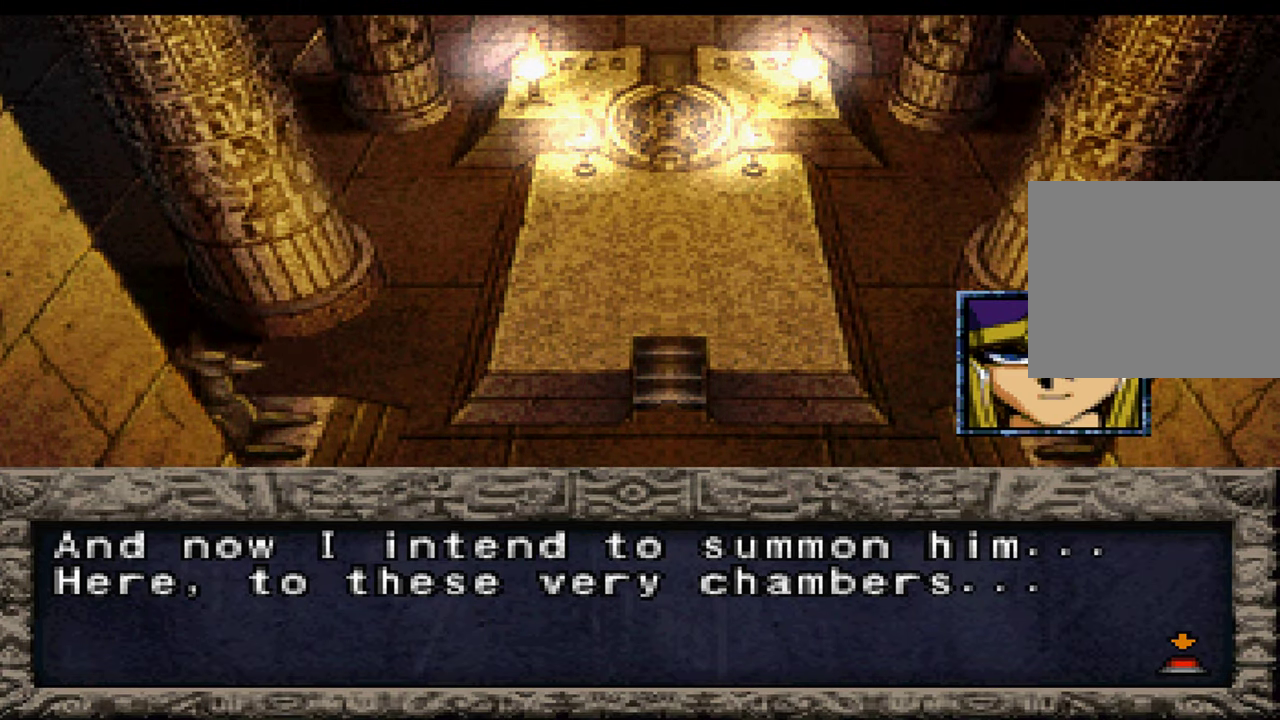
{"dt_ms": 500, "buttons": ["A"], "left_stick": "center", "right_stick": "center", "events": [[67, "X", "up"], [100, "A", "down"], [167, "A", "up"], [184, "X", "down"], [284, "A", "down"], [284, "X", "up"], [367, "A", "up"], [417, "X", "down"], [484, "A", "down"], [484, "X", "up"]]}
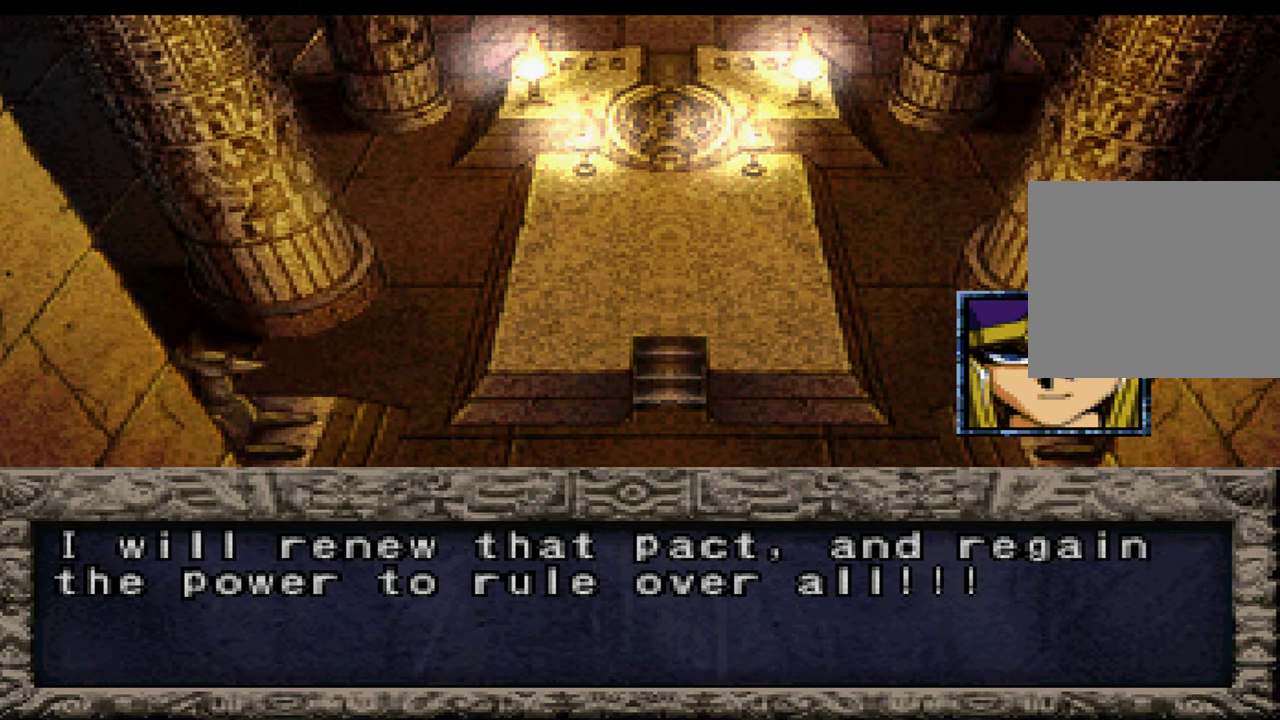
{"dt_ms": 500, "buttons": [], "left_stick": "center", "right_stick": "center", "events": [[50, "A", "up"], [117, "X", "down"], [166, "A", "down"], [216, "X", "up"], [233, "A", "up"], [333, "X", "down"], [350, "A", "down"], [433, "A", "up"], [450, "X", "up"]]}
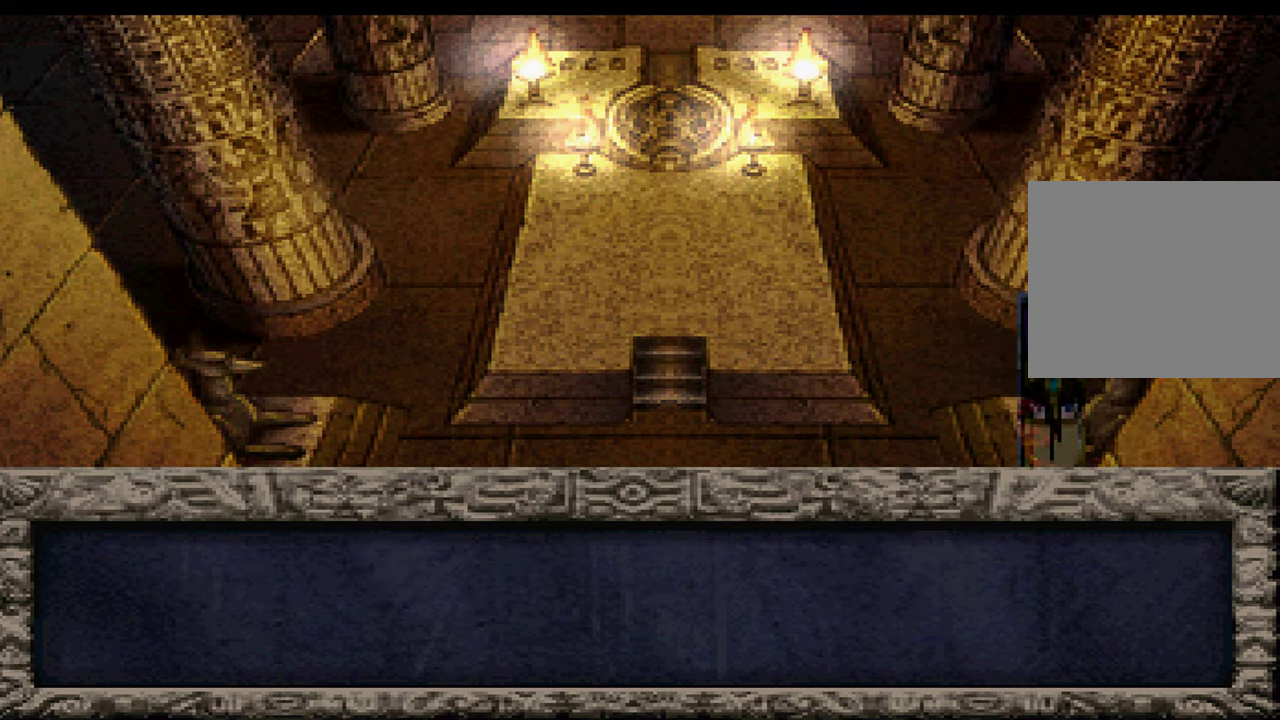
{"dt_ms": 500, "buttons": ["A"], "left_stick": "center", "right_stick": "center", "events": [[50, "A", "down"], [83, "X", "down"], [133, "A", "up"], [166, "X", "up"], [250, "A", "down"], [300, "X", "down"], [333, "A", "up"], [400, "X", "up"], [466, "A", "down"]]}
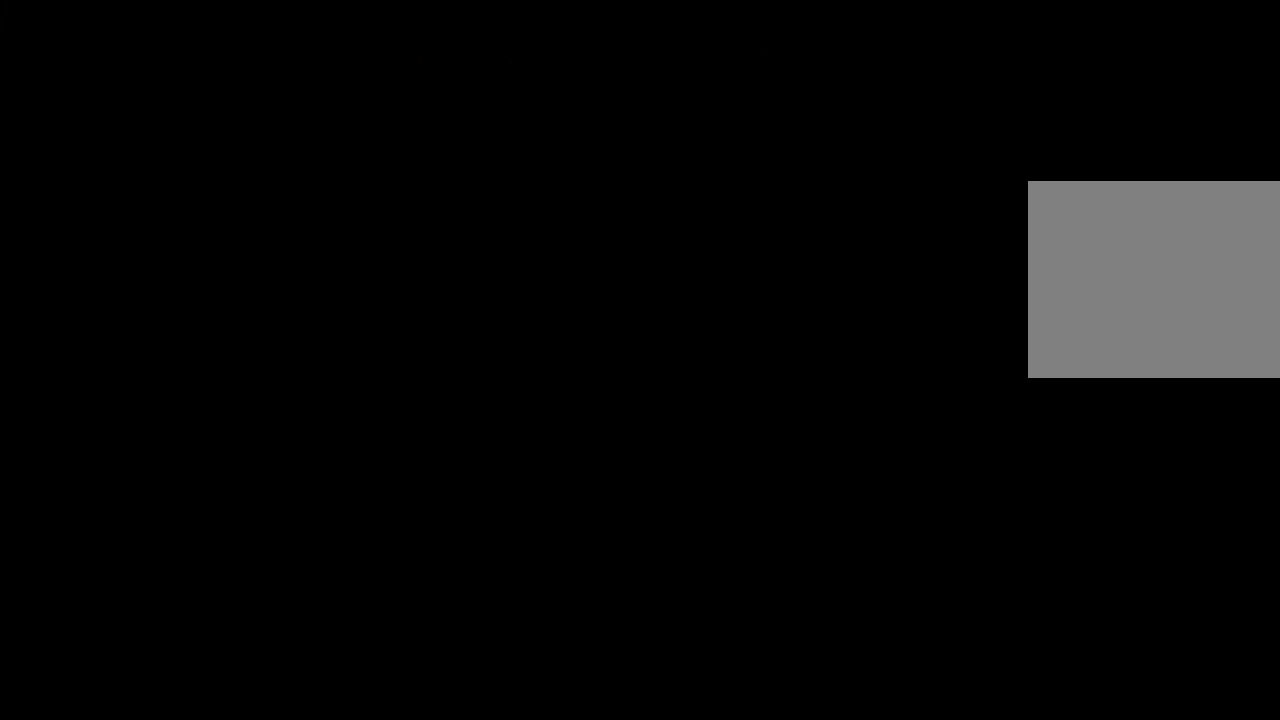
{"dt_ms": 500, "buttons": [], "left_stick": "center", "right_stick": "center", "events": [[33, "A", "up"], [66, "X", "down"], [116, "X", "up"]]}
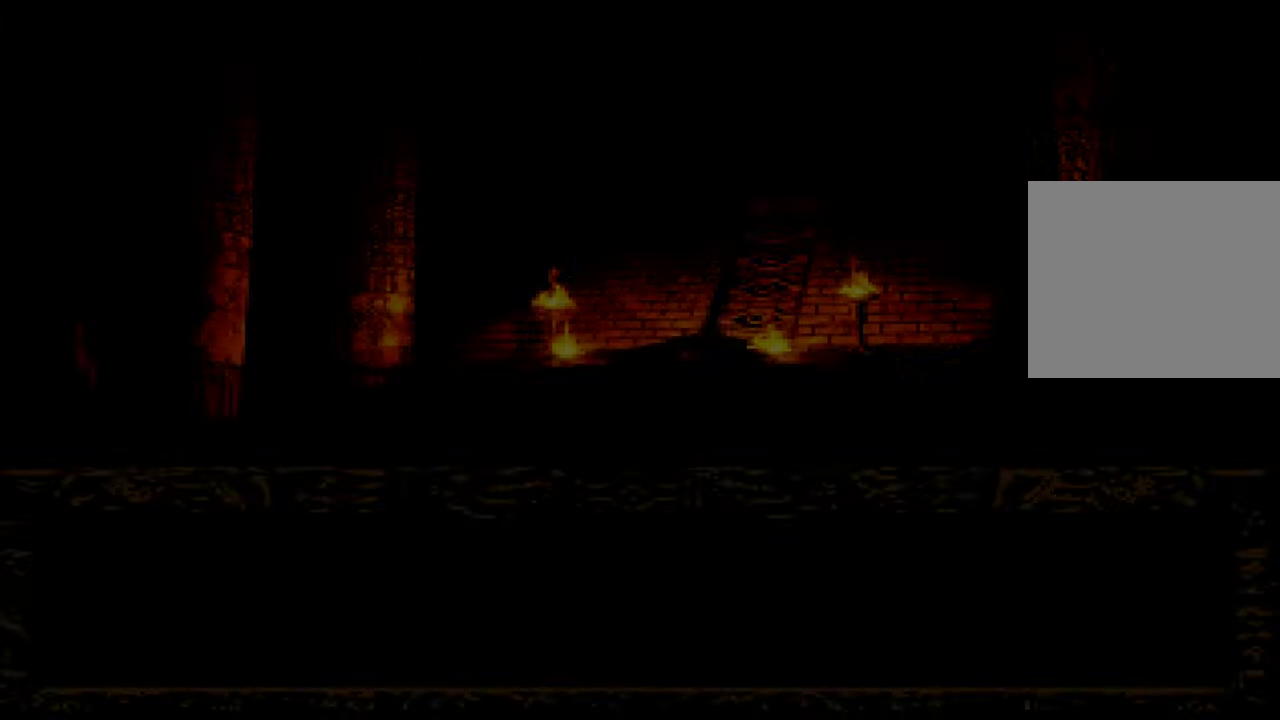
{"dt_ms": 500, "buttons": ["A", "X"], "left_stick": "center", "right_stick": "center", "events": [[433, "A", "down"], [433, "X", "down"]]}
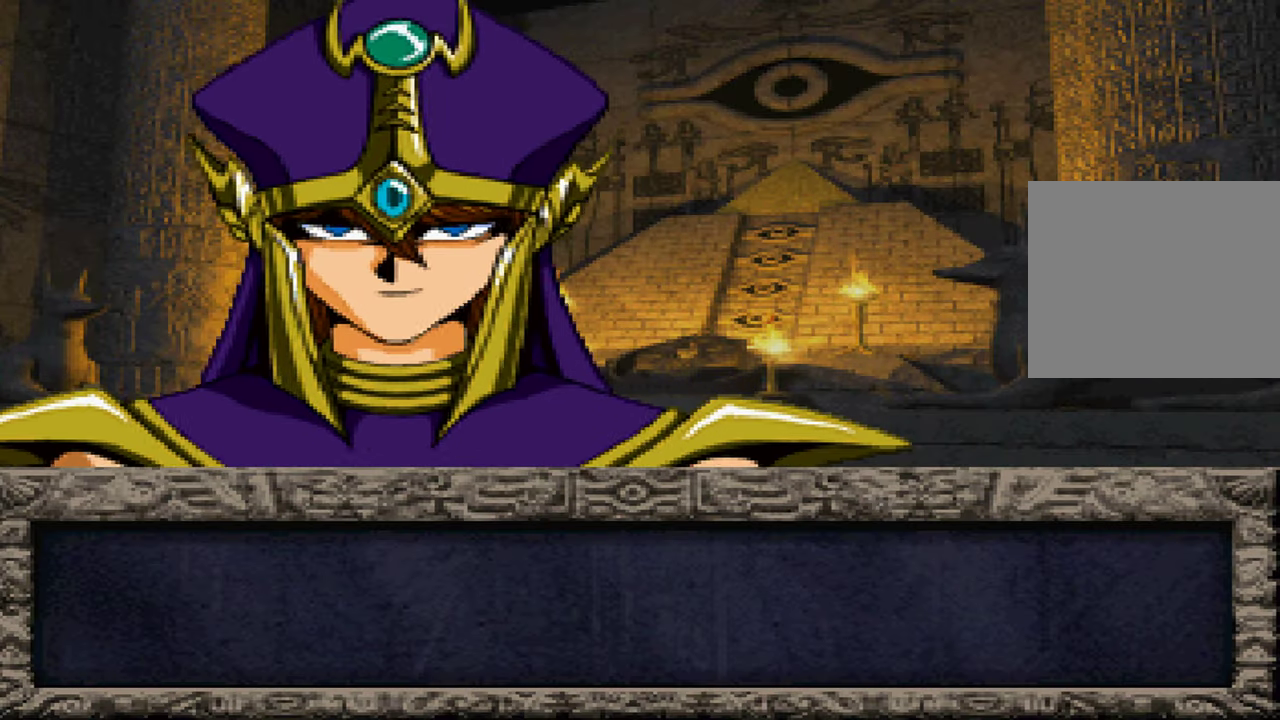
{"dt_ms": 500, "buttons": ["A"], "left_stick": "center", "right_stick": "center", "events": [[16, "A", "up"], [50, "X", "up"], [133, "A", "down"], [166, "X", "down"], [183, "A", "up"], [233, "X", "up"], [300, "A", "down"], [350, "X", "down"], [366, "A", "up"], [433, "X", "up"], [466, "A", "down"]]}
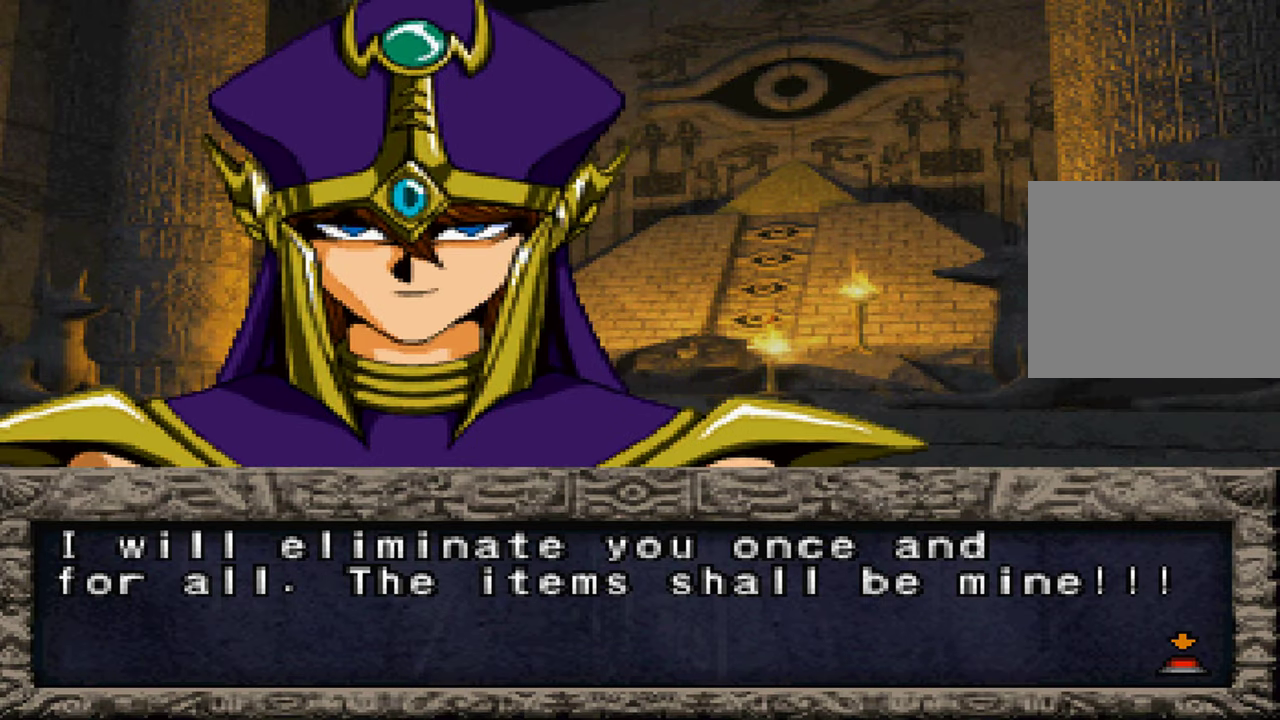
{"dt_ms": 1000, "buttons": [], "left_stick": "center", "right_stick": "center", "events": [[50, "X", "down"], [66, "A", "up"], [150, "X", "up"], [166, "A", "down"], [216, "A", "up"], [266, "X", "down"], [333, "A", "down"], [333, "X", "up"], [400, "A", "up"], [466, "X", "down"], [516, "A", "down"], [533, "X", "up"], [583, "A", "up"], [666, "X", "down"], [700, "A", "down"], [750, "A", "up"], [766, "X", "up"]]}
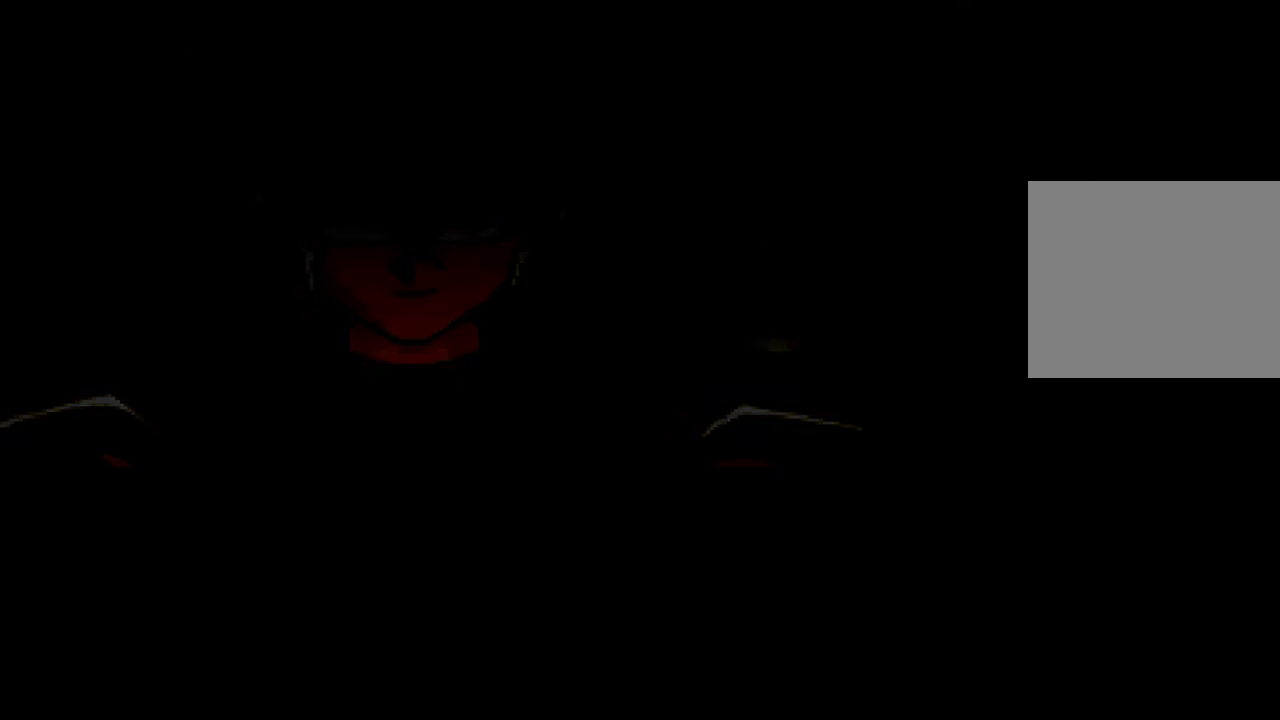
{"dt_ms": 500, "buttons": [], "left_stick": "center", "right_stick": "center", "events": []}
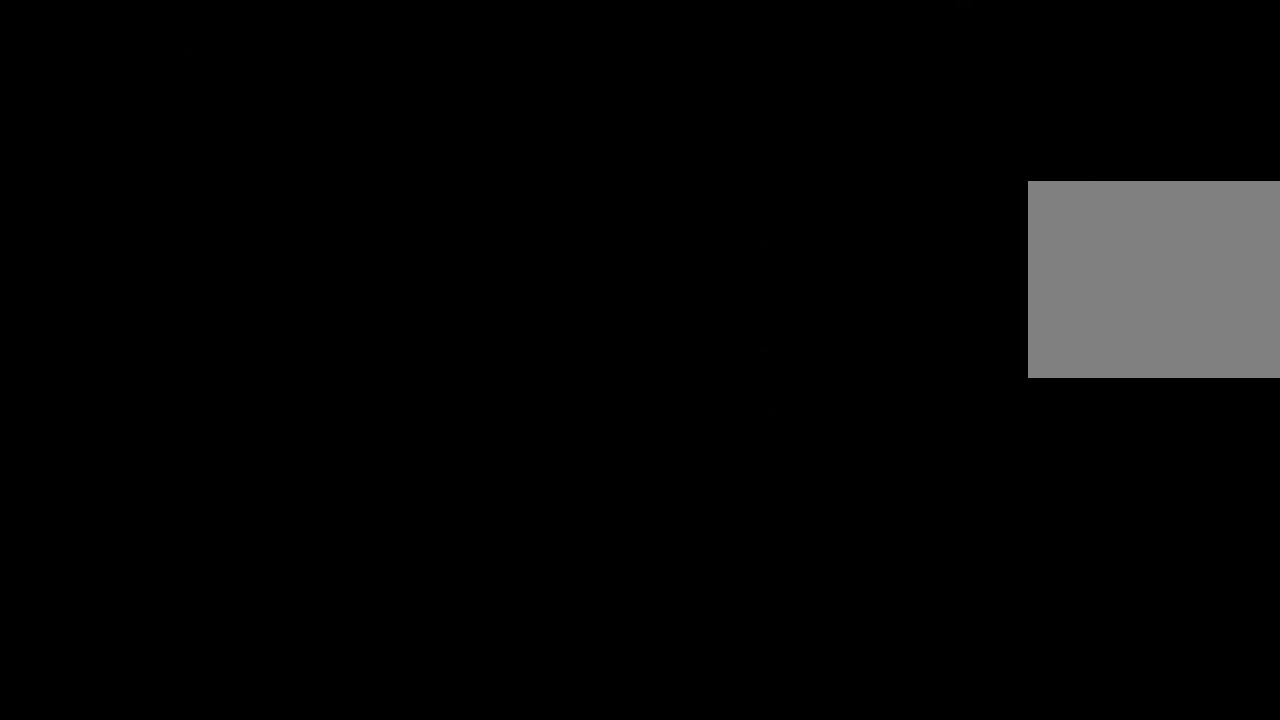
{"dt_ms": 500, "buttons": [], "left_stick": "center", "right_stick": "center", "events": []}